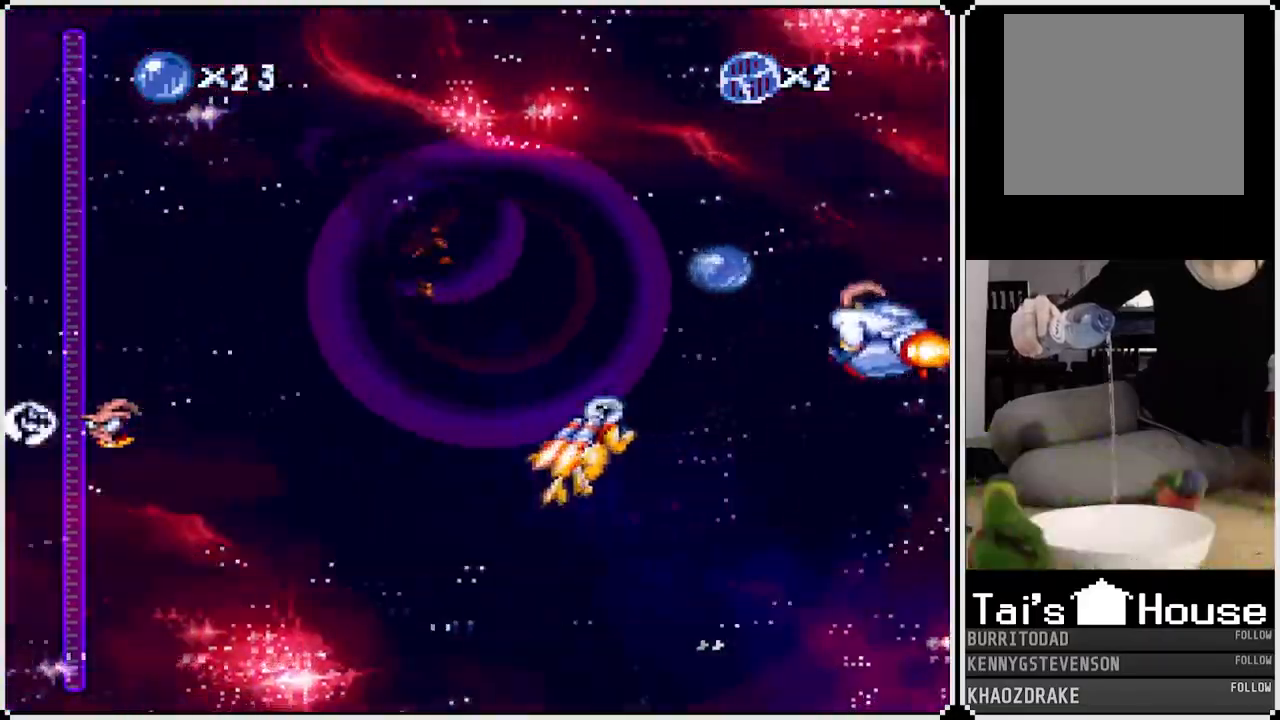
Gameplay with a controller (PlayStation layout); each line is a JSON object with the inputs held at the frame after it. "events" lists button and stick changes between this image and that frame as [ms after this image, input, new state], when the widget could be followed in between.
{"buttons": ["CROSS", "DPAD_LEFT"], "left_stick": "center", "right_stick": "center", "events": [[433, "DPAD_LEFT", "down"]]}
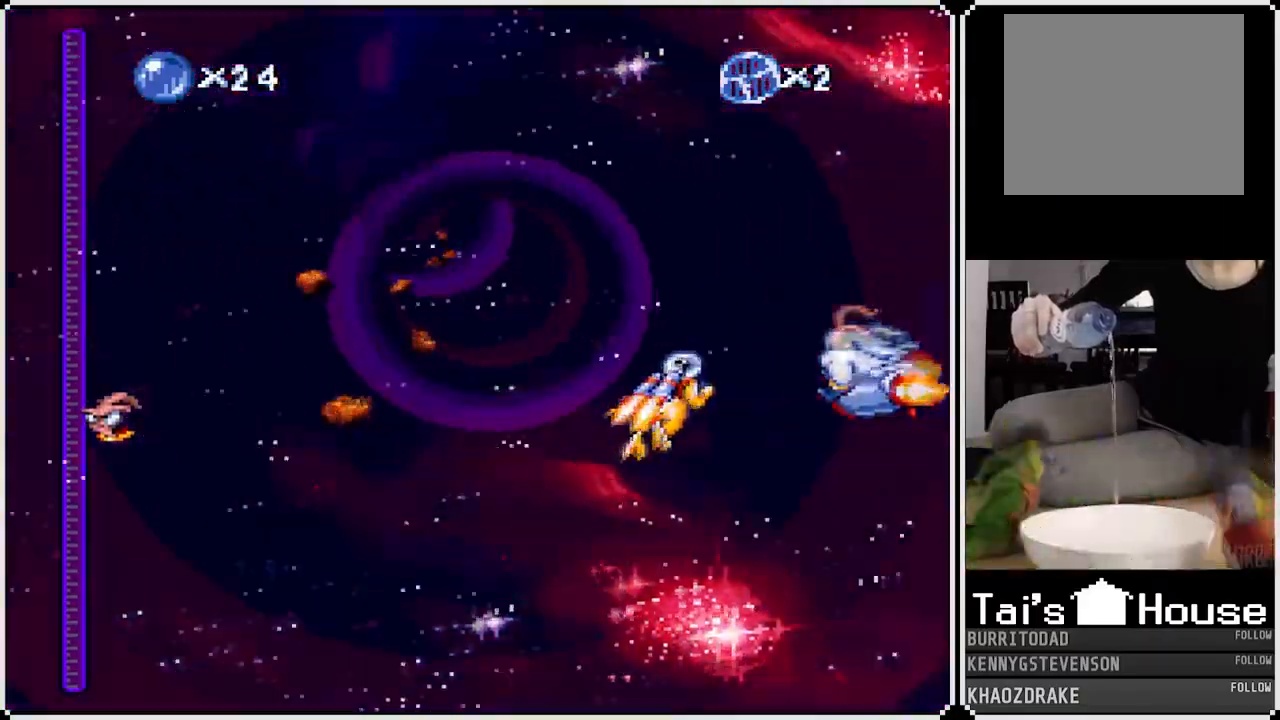
{"buttons": ["CROSS"], "left_stick": "center", "right_stick": "center", "events": [[117, "DPAD_LEFT", "up"]]}
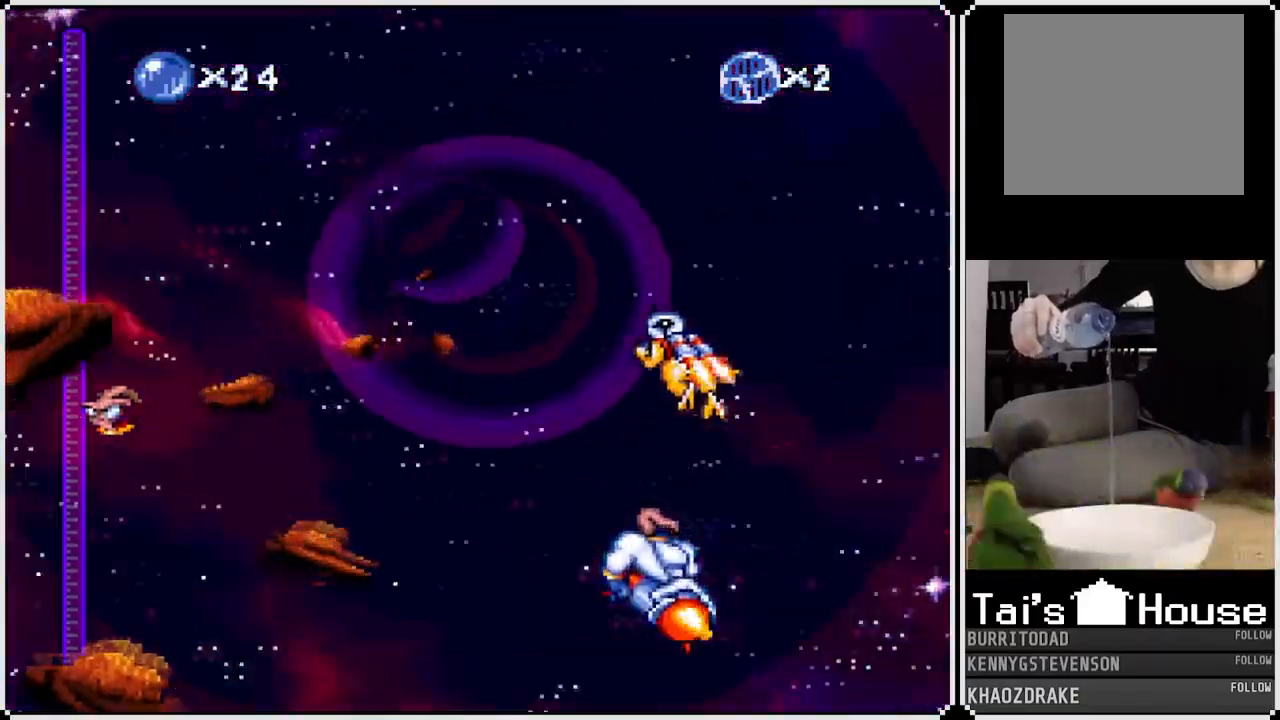
{"buttons": ["CROSS"], "left_stick": "center", "right_stick": "center", "events": []}
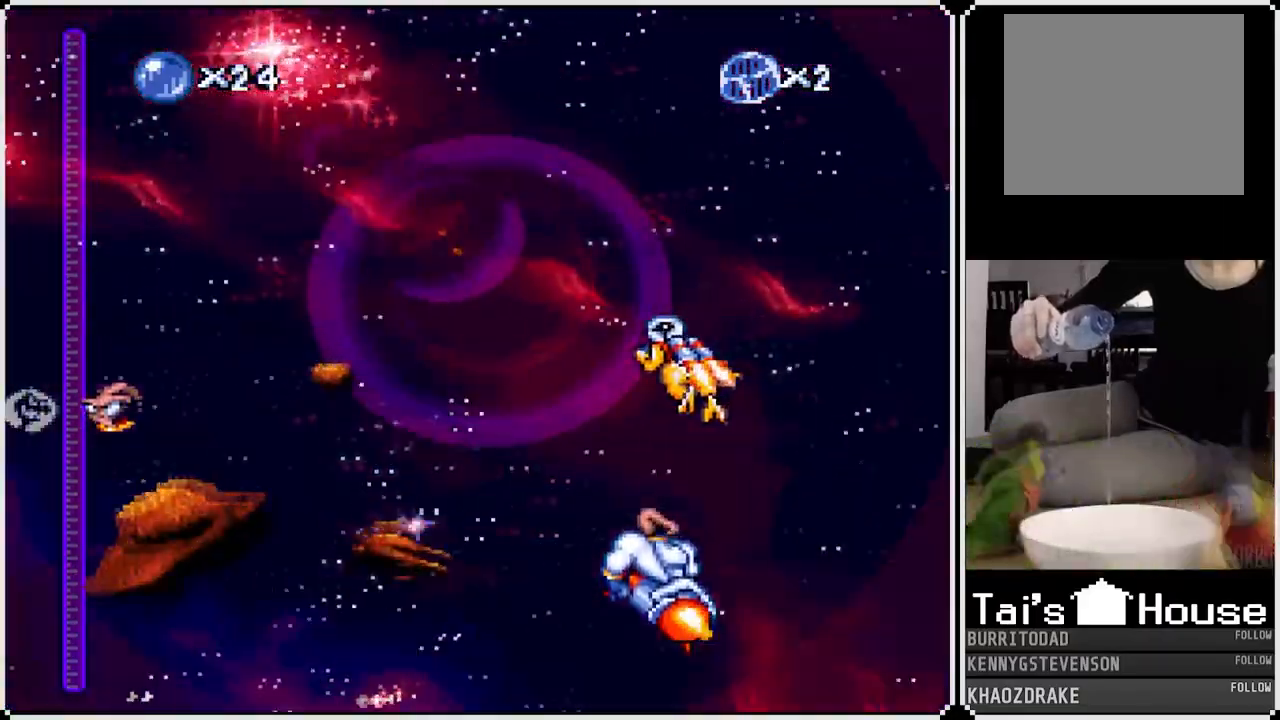
{"buttons": ["CROSS"], "left_stick": "center", "right_stick": "center", "events": [[67, "DPAD_LEFT", "down"], [167, "DPAD_LEFT", "up"]]}
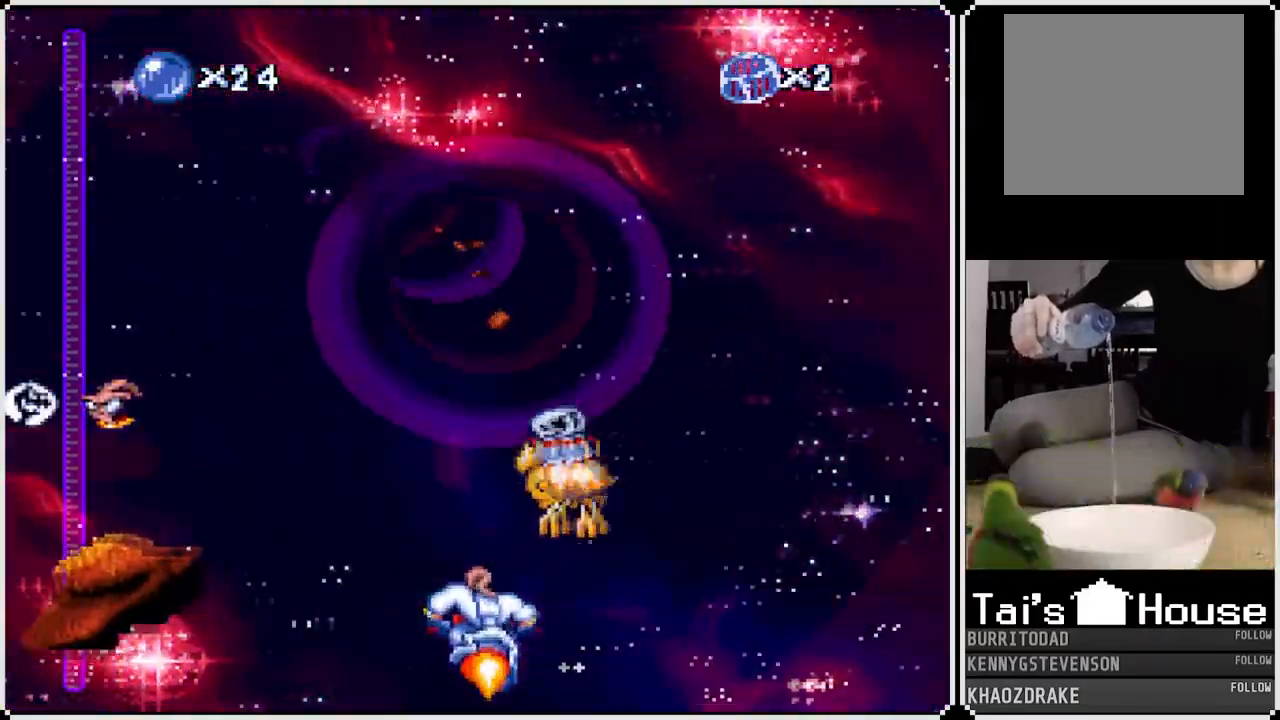
{"buttons": ["CROSS"], "left_stick": "center", "right_stick": "center", "events": [[100, "DPAD_LEFT", "down"], [267, "DPAD_LEFT", "up"]]}
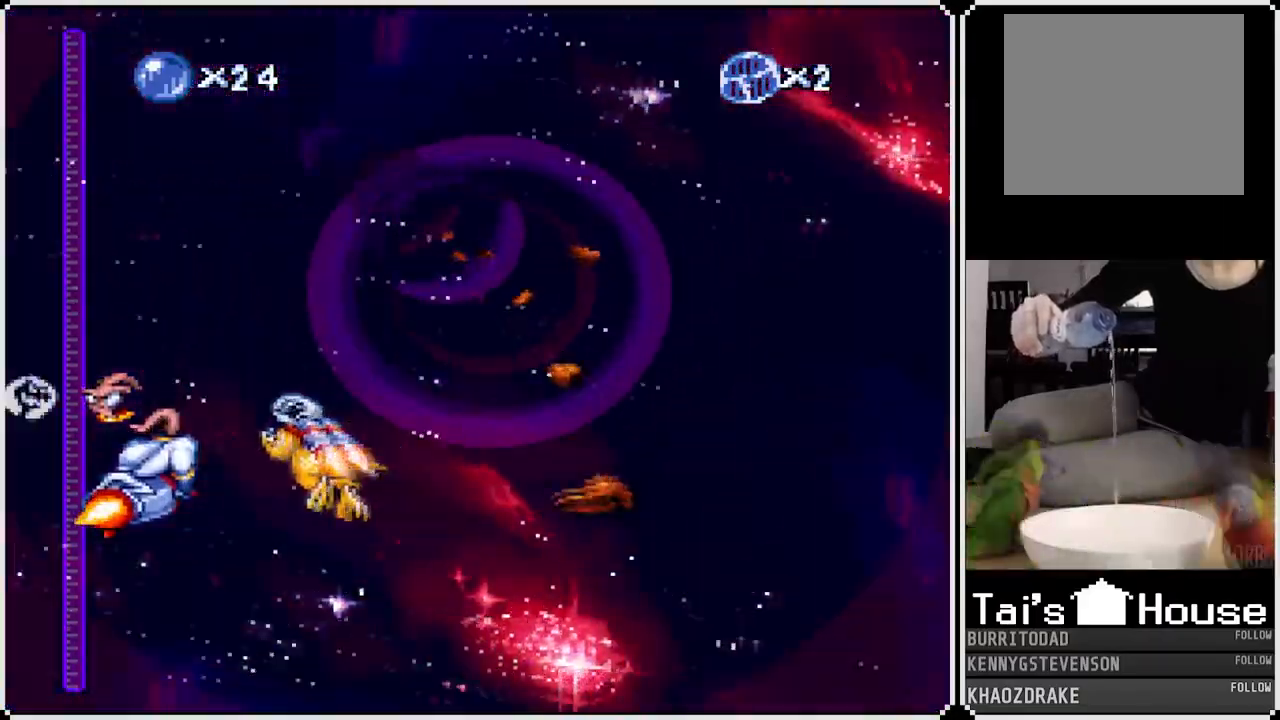
{"buttons": ["CROSS"], "left_stick": "center", "right_stick": "center", "events": [[117, "DPAD_RIGHT", "down"], [217, "DPAD_RIGHT", "up"]]}
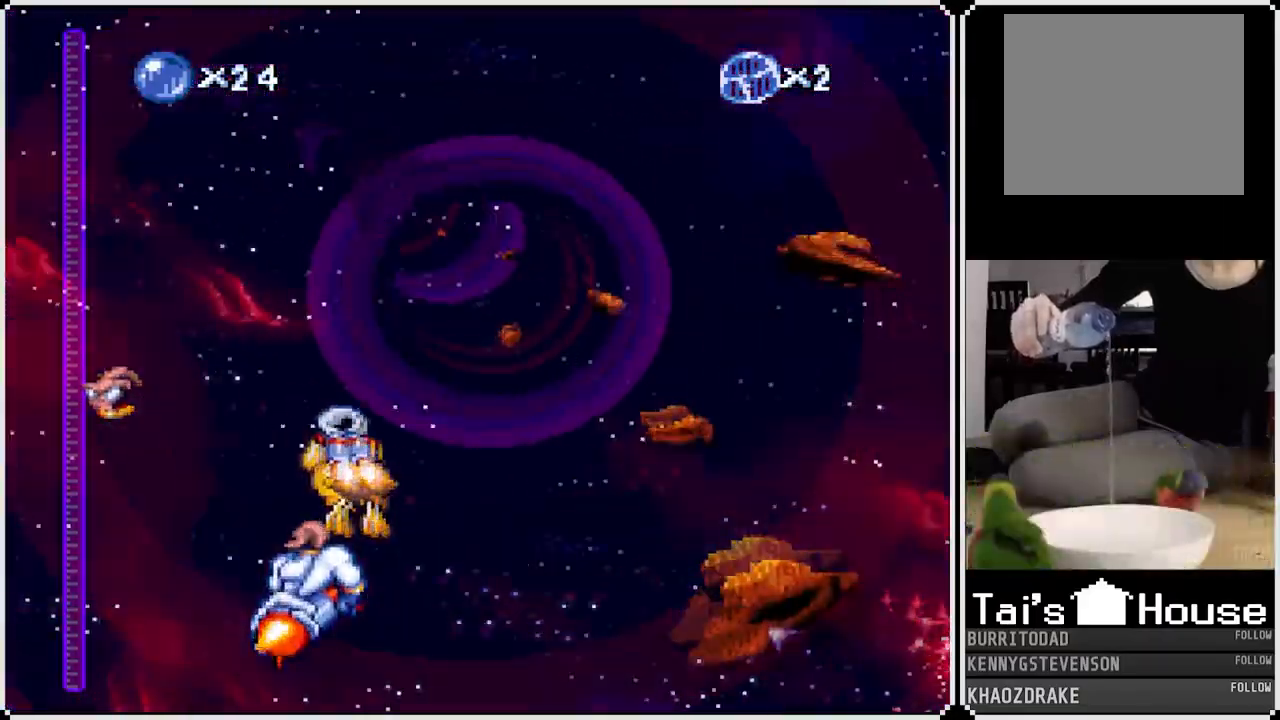
{"buttons": ["CROSS"], "left_stick": "center", "right_stick": "center", "events": []}
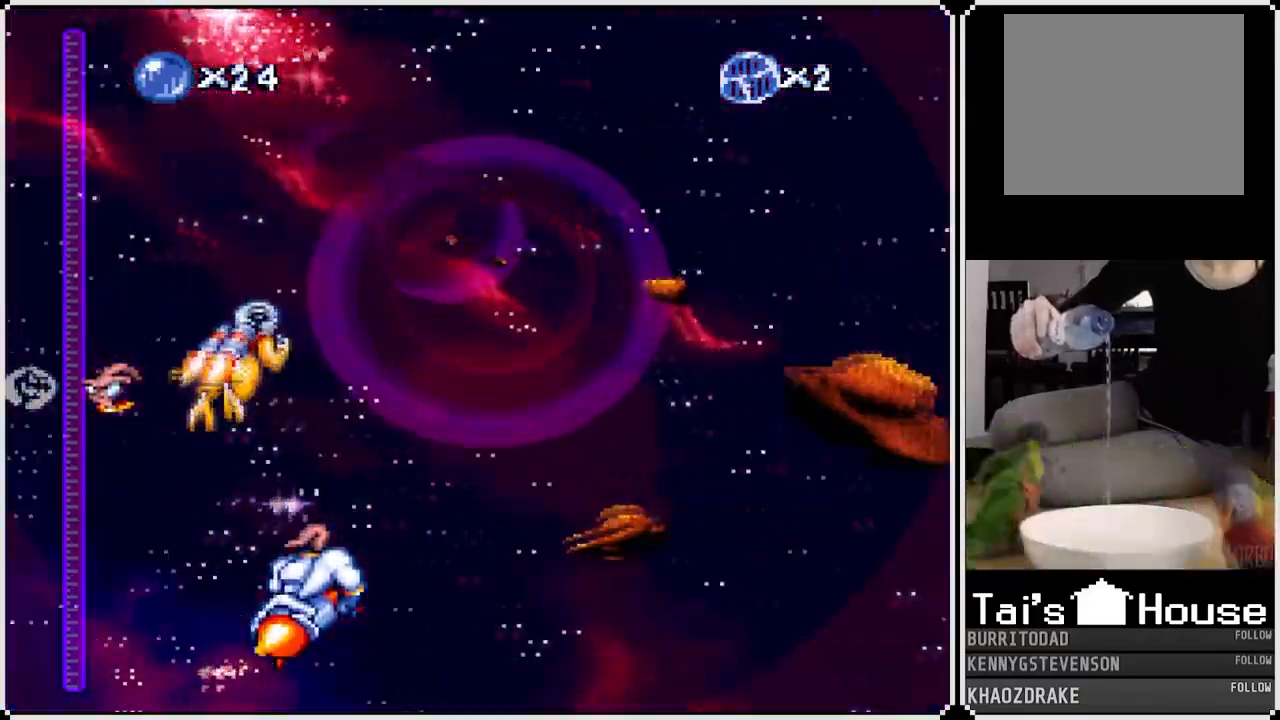
{"buttons": ["CROSS"], "left_stick": "center", "right_stick": "center", "events": []}
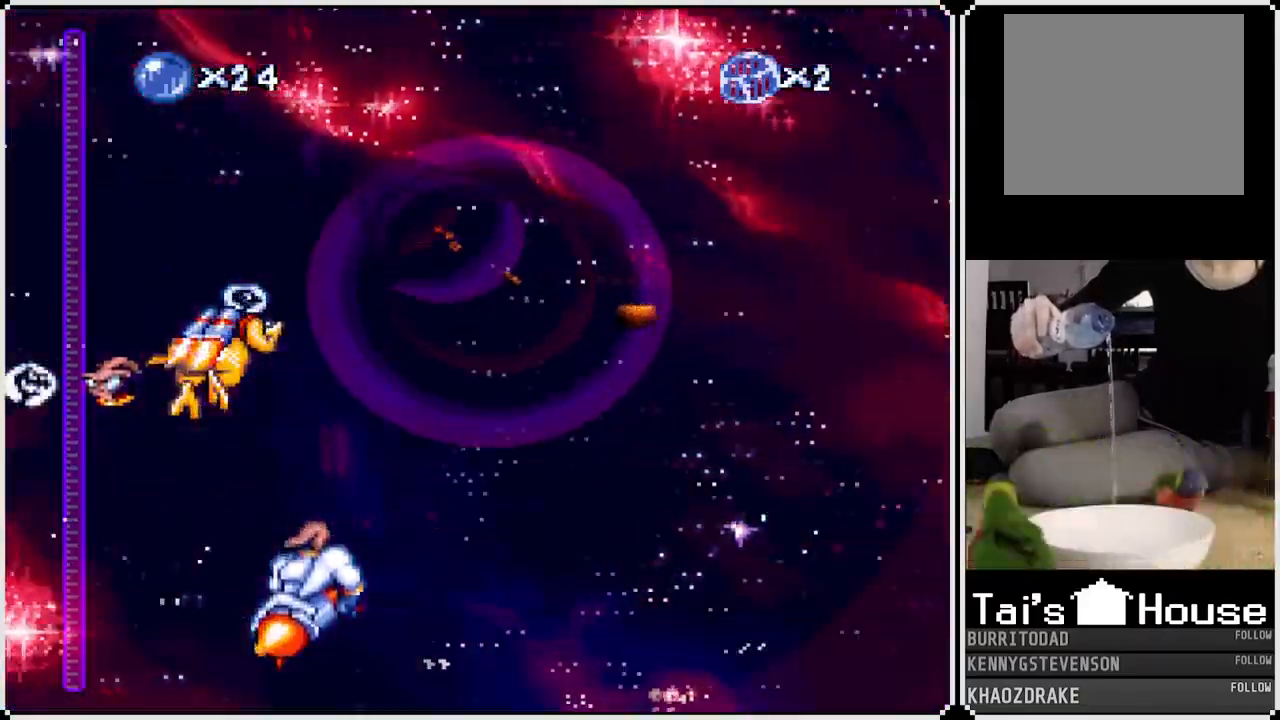
{"buttons": ["CROSS"], "left_stick": "center", "right_stick": "center", "events": []}
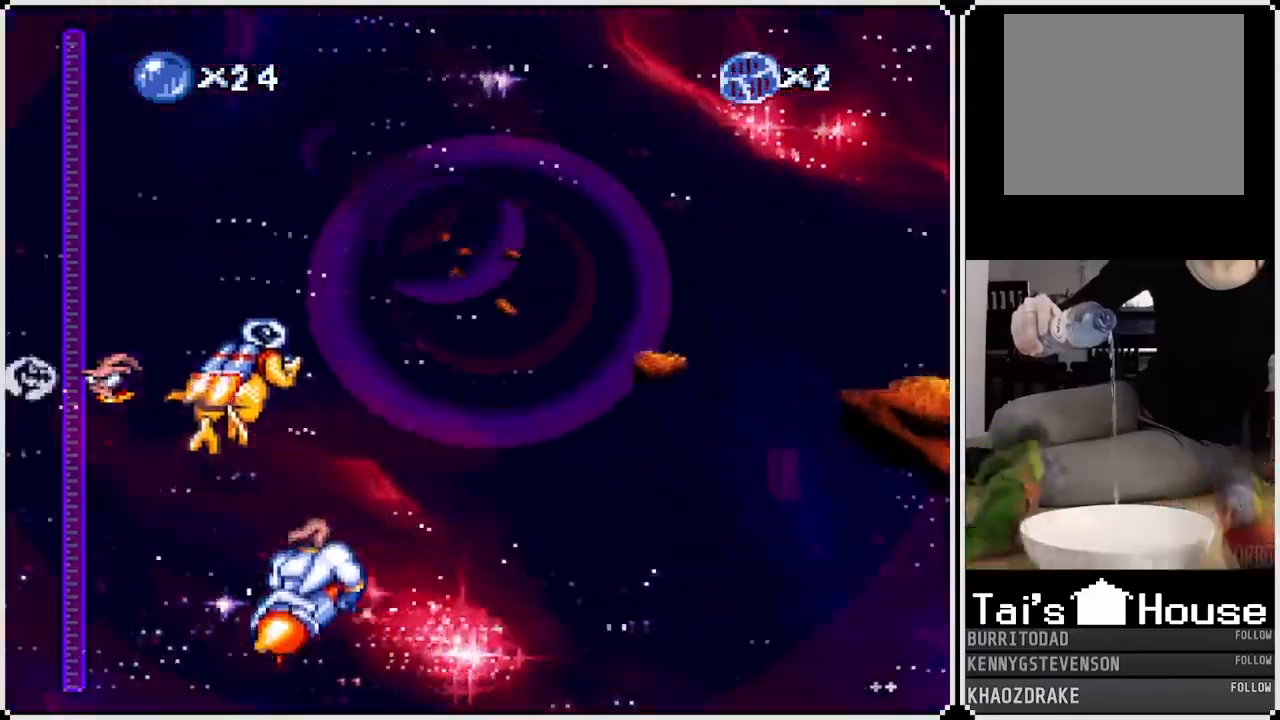
{"buttons": ["CROSS"], "left_stick": "center", "right_stick": "center", "events": []}
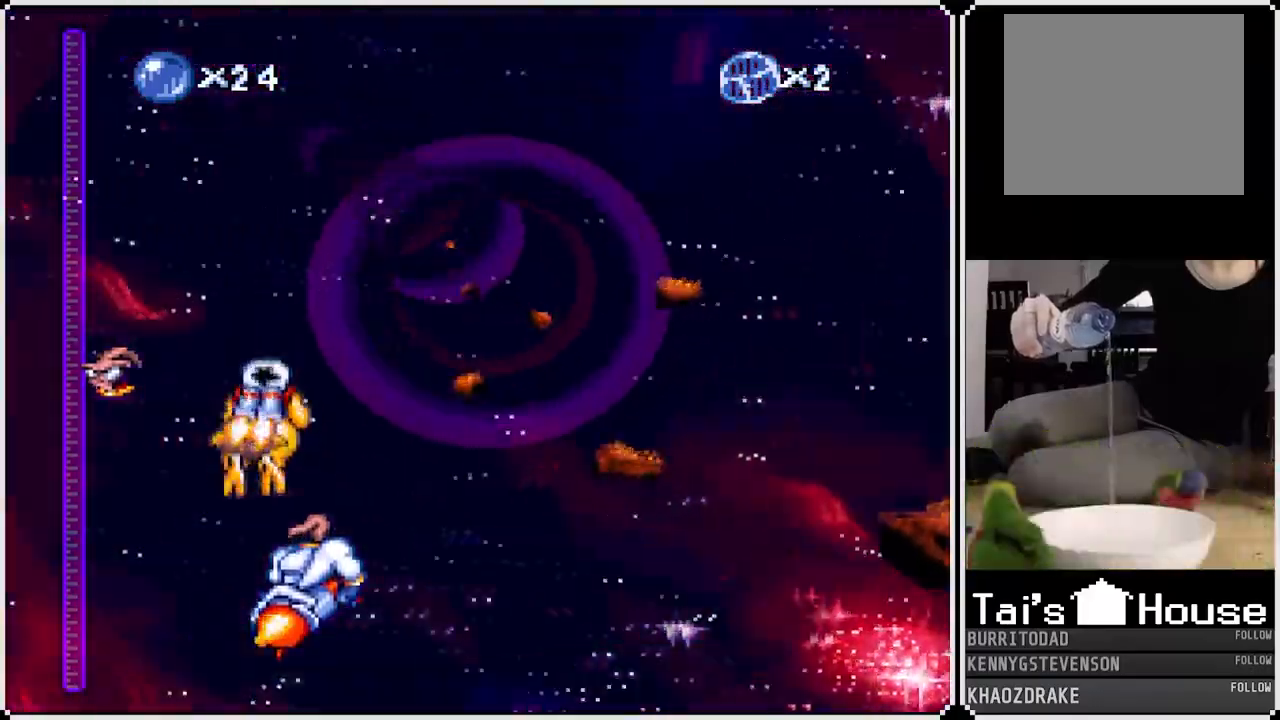
{"buttons": ["CROSS"], "left_stick": "center", "right_stick": "center", "events": [[50, "CIRCLE", "down"], [233, "CIRCLE", "up"]]}
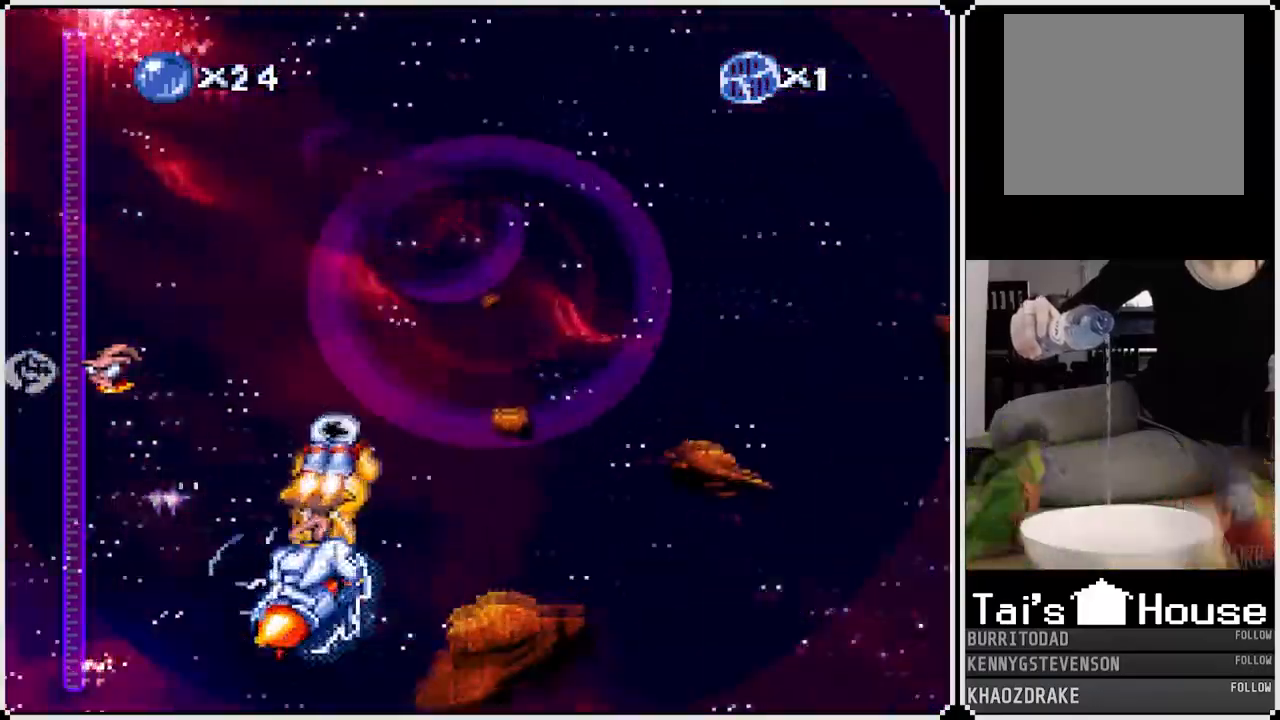
{"buttons": ["CROSS"], "left_stick": "center", "right_stick": "center", "events": []}
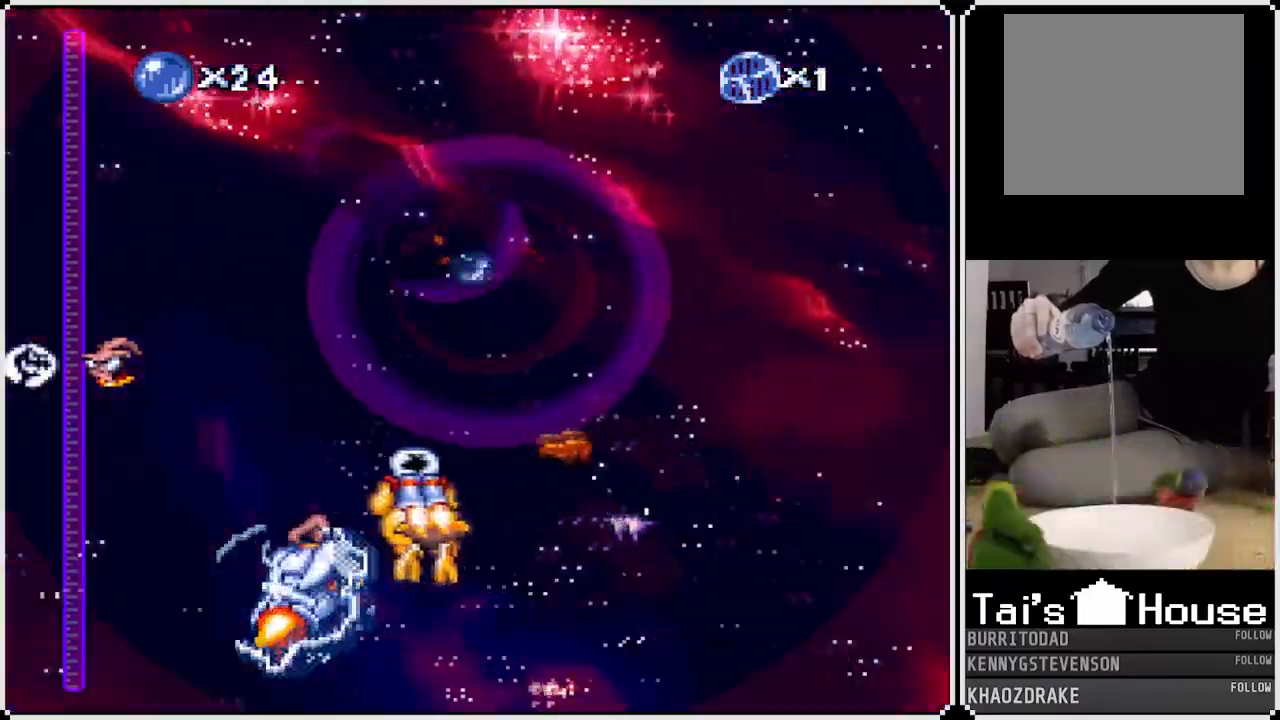
{"buttons": ["CROSS"], "left_stick": "center", "right_stick": "center", "events": [[250, "DPAD_RIGHT", "down"], [367, "DPAD_RIGHT", "up"]]}
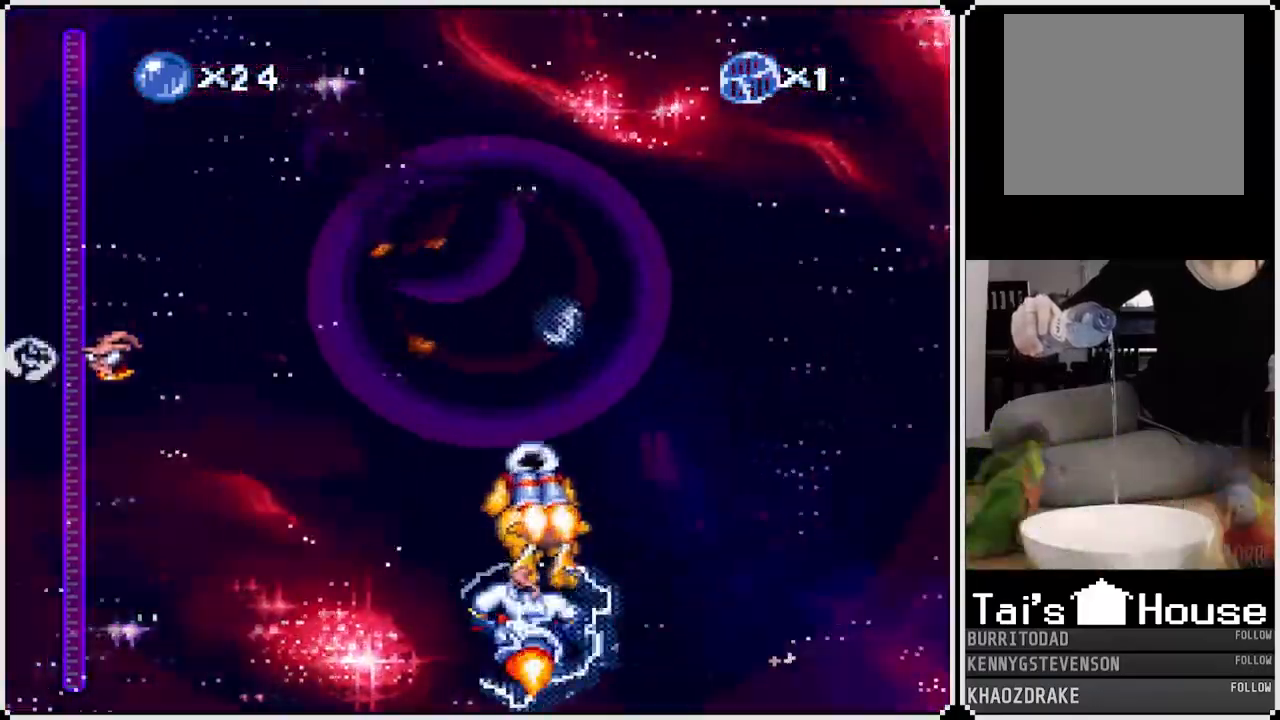
{"buttons": ["CROSS"], "left_stick": "center", "right_stick": "center", "events": [[150, "DPAD_RIGHT", "down"], [283, "DPAD_RIGHT", "up"]]}
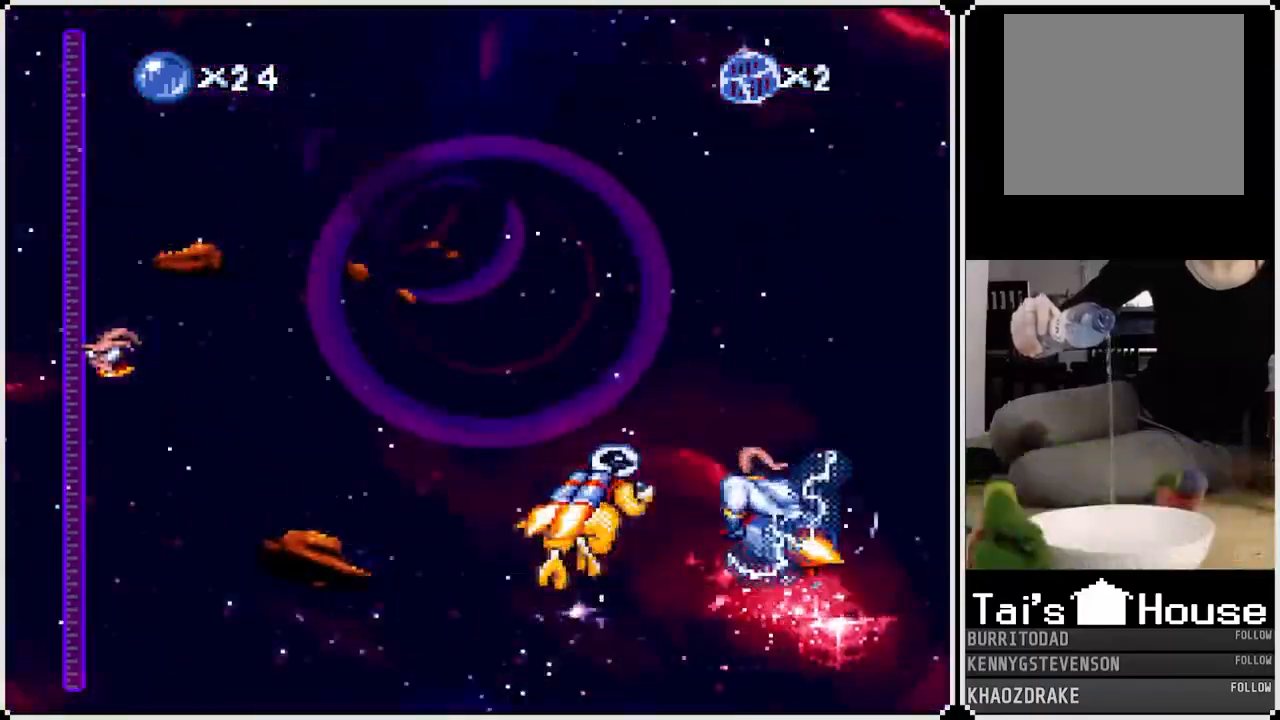
{"buttons": ["CROSS"], "left_stick": "center", "right_stick": "center", "events": [[233, "DPAD_LEFT", "down"], [350, "DPAD_LEFT", "up"]]}
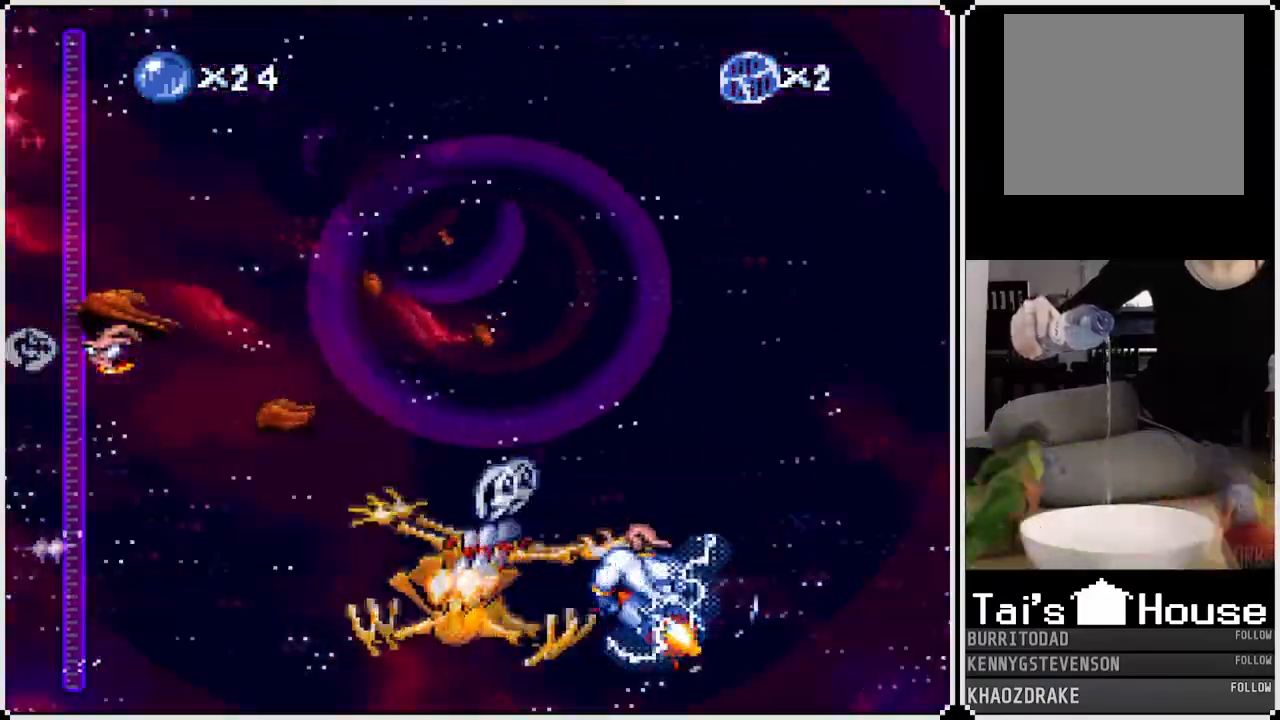
{"buttons": ["CROSS"], "left_stick": "center", "right_stick": "center", "events": [[133, "DPAD_LEFT", "down"], [267, "DPAD_LEFT", "up"]]}
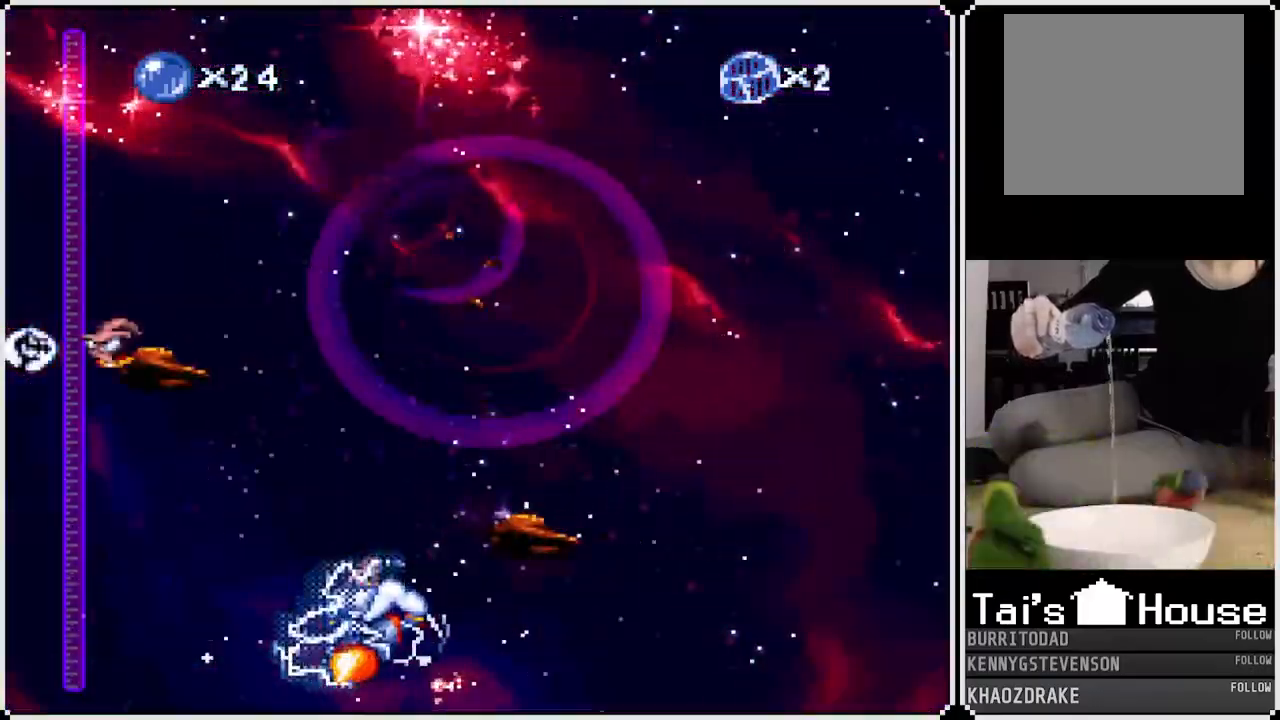
{"buttons": ["CROSS", "DPAD_LEFT"], "left_stick": "center", "right_stick": "center", "events": [[83, "DPAD_RIGHT", "down"], [167, "DPAD_RIGHT", "up"], [417, "DPAD_LEFT", "down"]]}
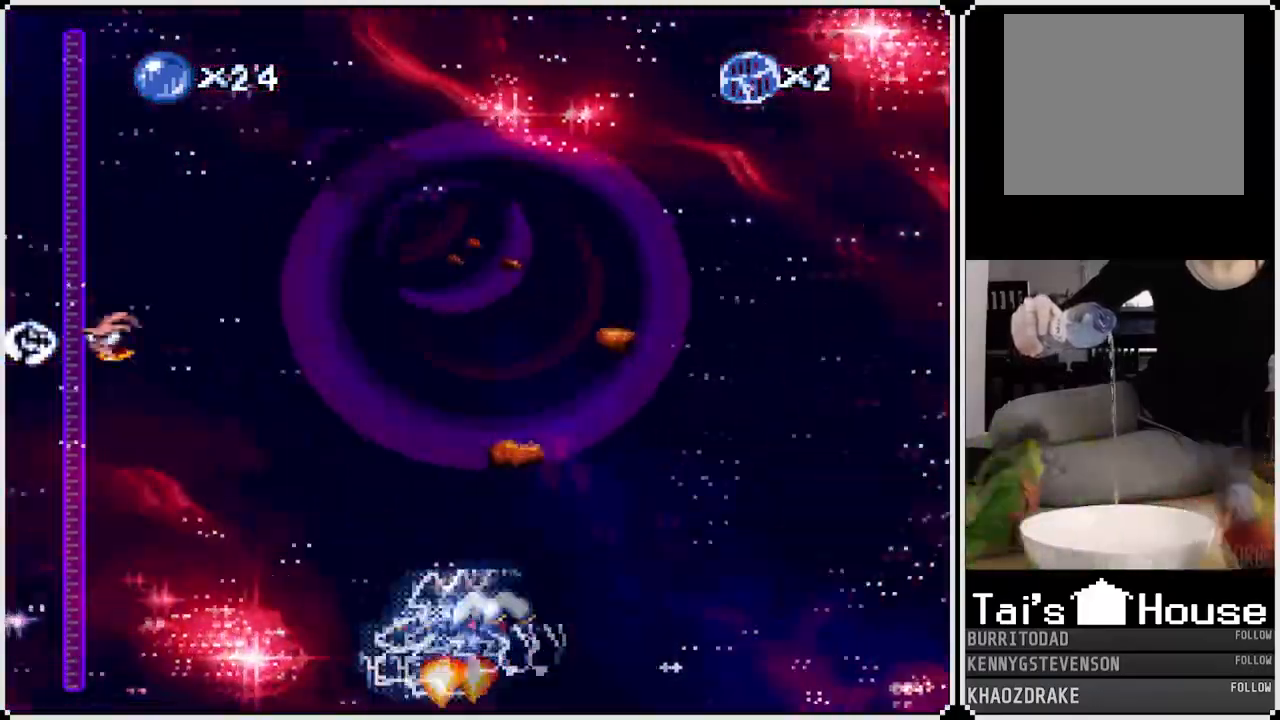
{"buttons": ["CROSS"], "left_stick": "center", "right_stick": "center", "events": [[67, "DPAD_LEFT", "up"], [367, "DPAD_RIGHT", "down"], [483, "DPAD_RIGHT", "up"]]}
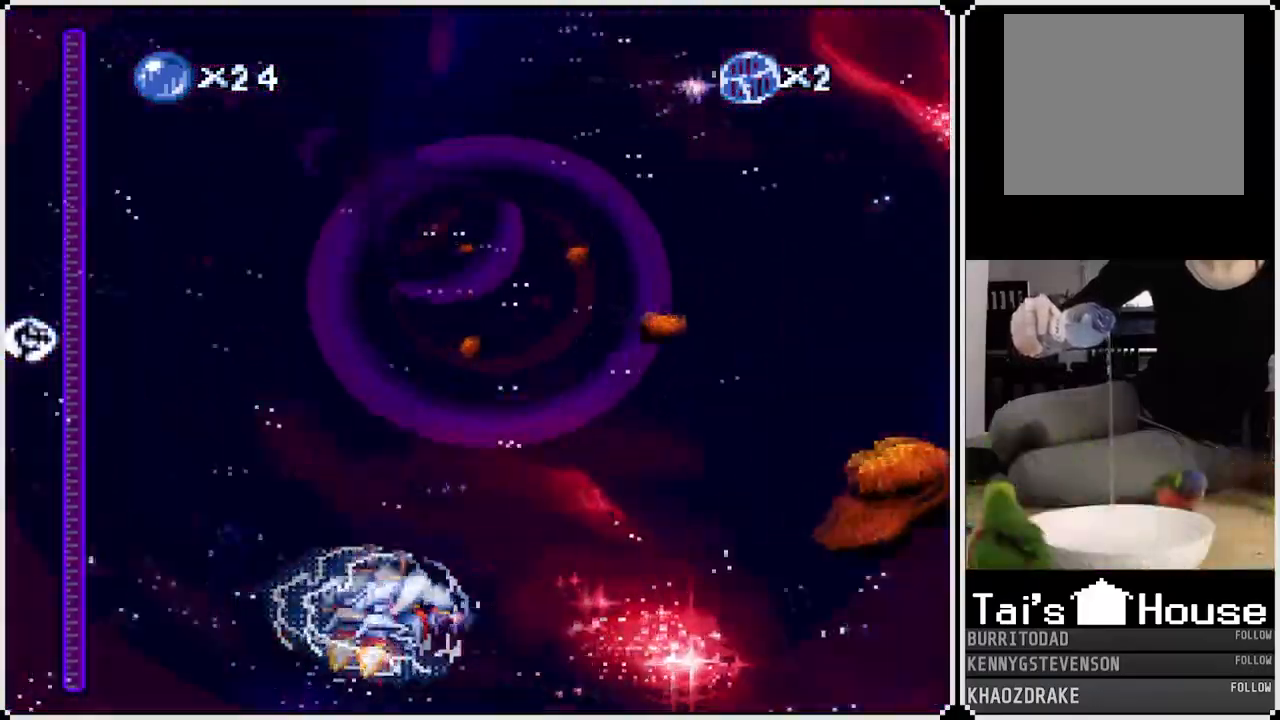
{"buttons": ["CROSS"], "left_stick": "right", "right_stick": "center", "events": [[100, "left_stick", "right"], [233, "DPAD_LEFT", "down"], [383, "DPAD_LEFT", "up"]]}
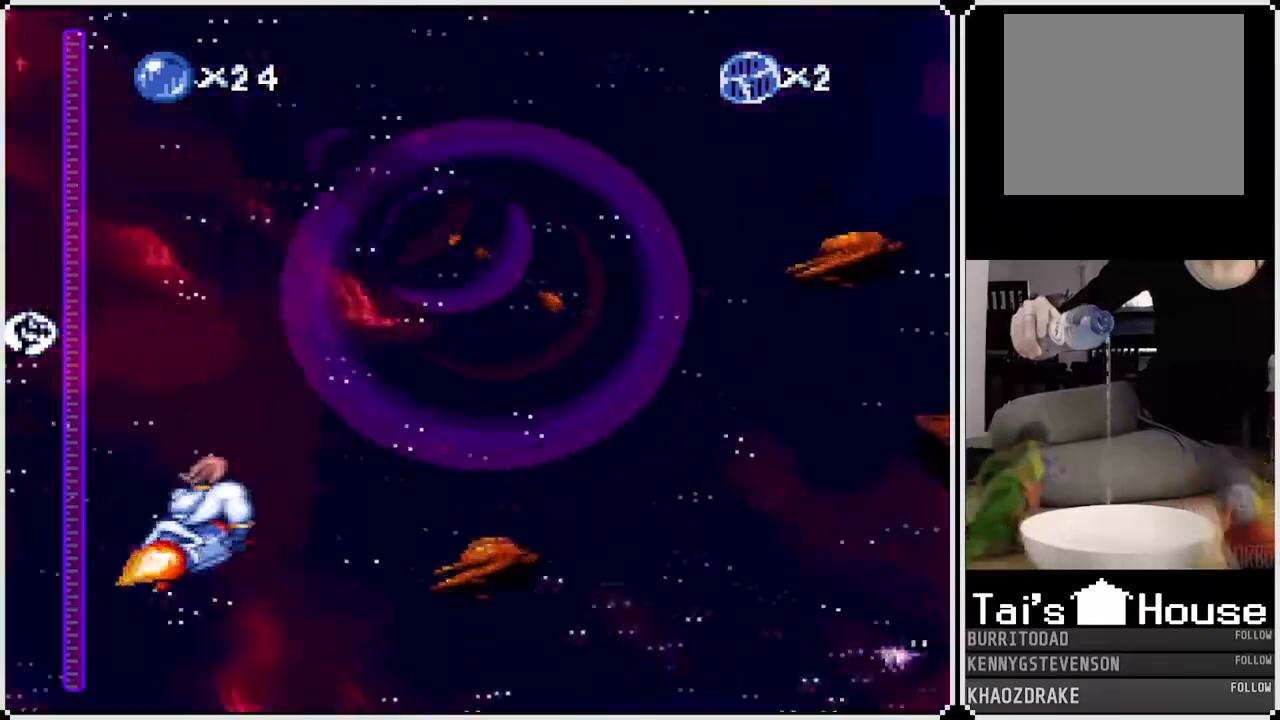
{"buttons": ["CROSS"], "left_stick": "center", "right_stick": "center", "events": [[300, "DPAD_RIGHT", "down"], [300, "left_stick", "center"], [450, "DPAD_RIGHT", "up"]]}
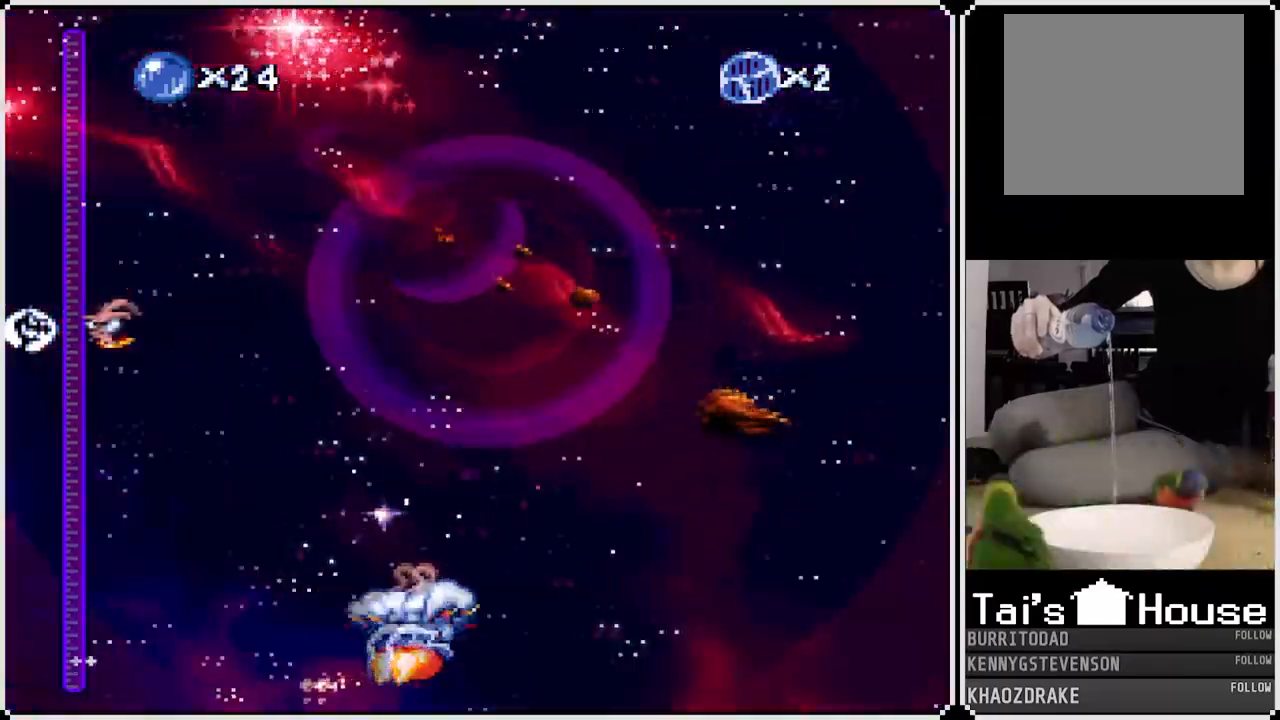
{"buttons": ["CROSS"], "left_stick": "center", "right_stick": "center", "events": []}
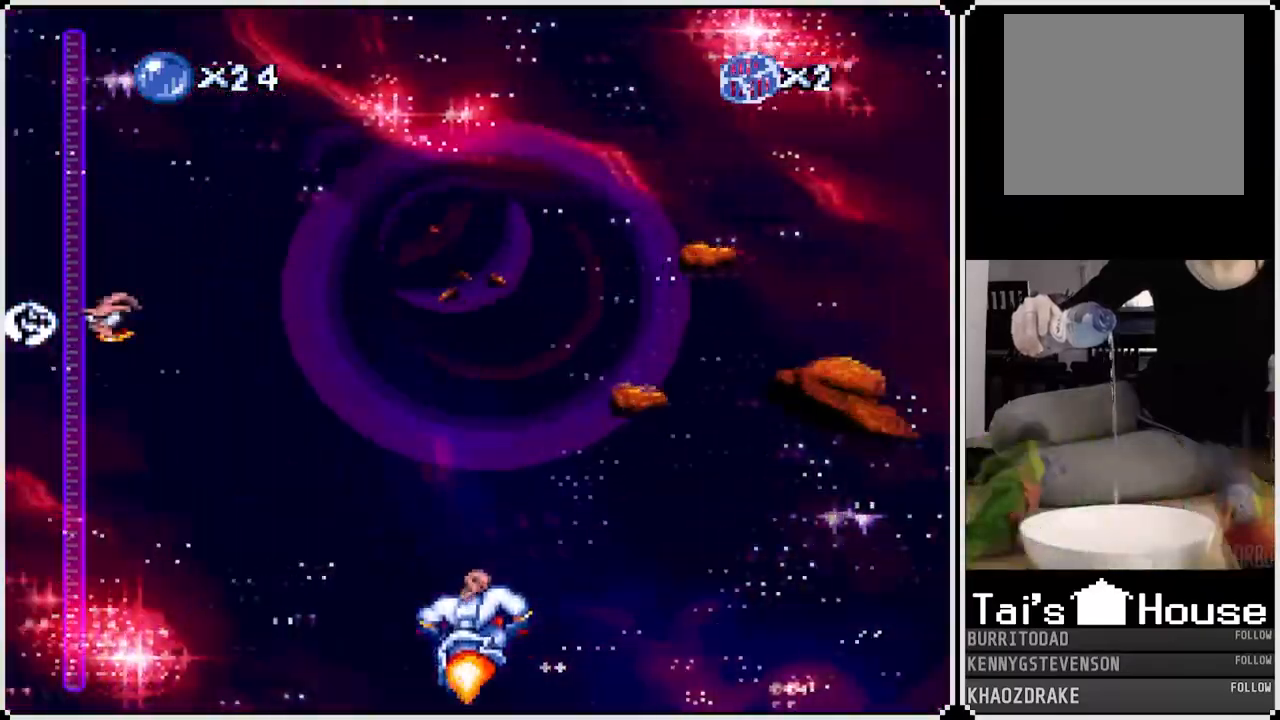
{"buttons": ["CROSS", "DPAD_LEFT"], "left_stick": "center", "right_stick": "center", "events": [[350, "DPAD_LEFT", "down"]]}
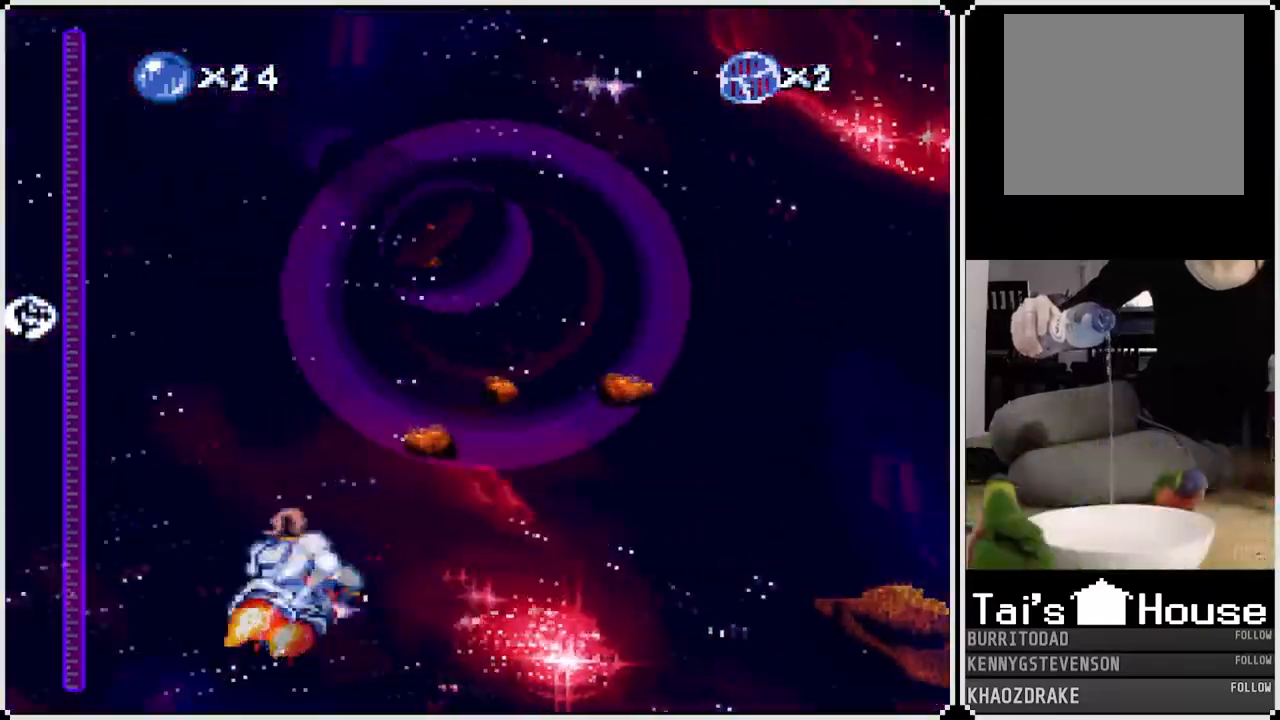
{"buttons": ["CROSS", "DPAD_RIGHT"], "left_stick": "center", "right_stick": "center", "events": [[67, "DPAD_LEFT", "up"], [450, "DPAD_RIGHT", "down"]]}
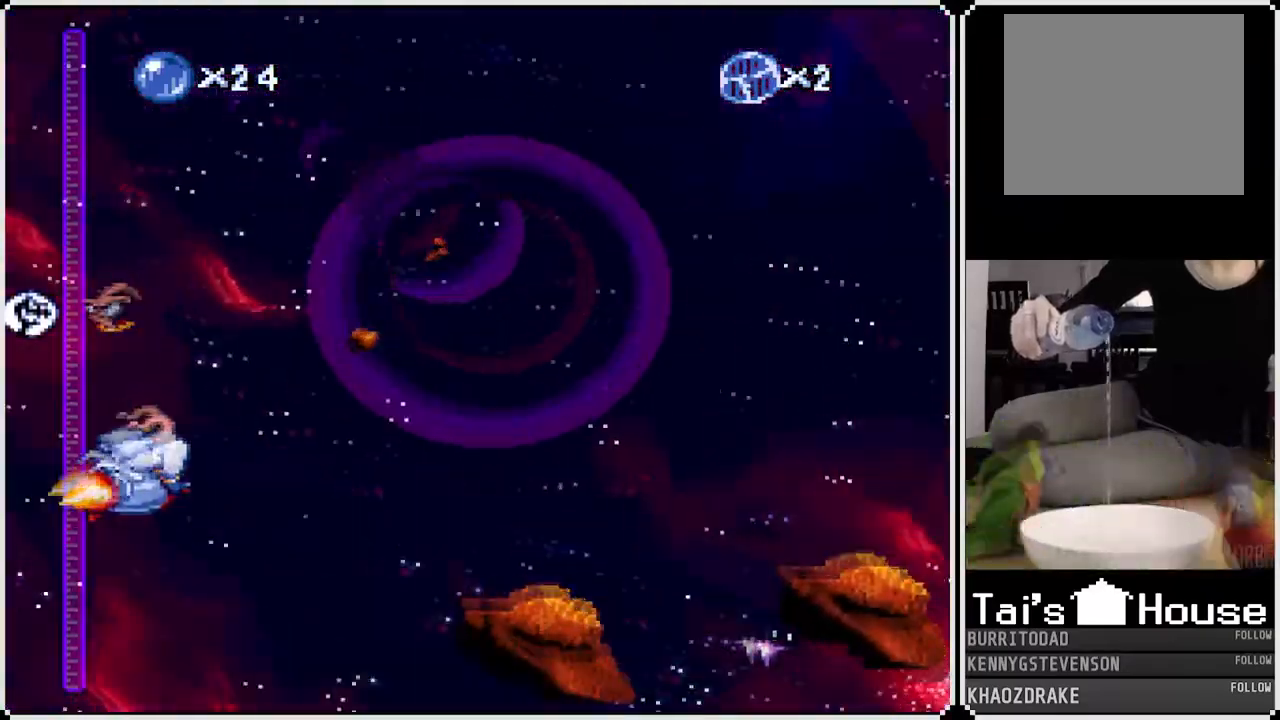
{"buttons": ["CROSS", "DPAD_RIGHT"], "left_stick": "center", "right_stick": "center", "events": [[150, "DPAD_RIGHT", "up"], [483, "DPAD_RIGHT", "down"]]}
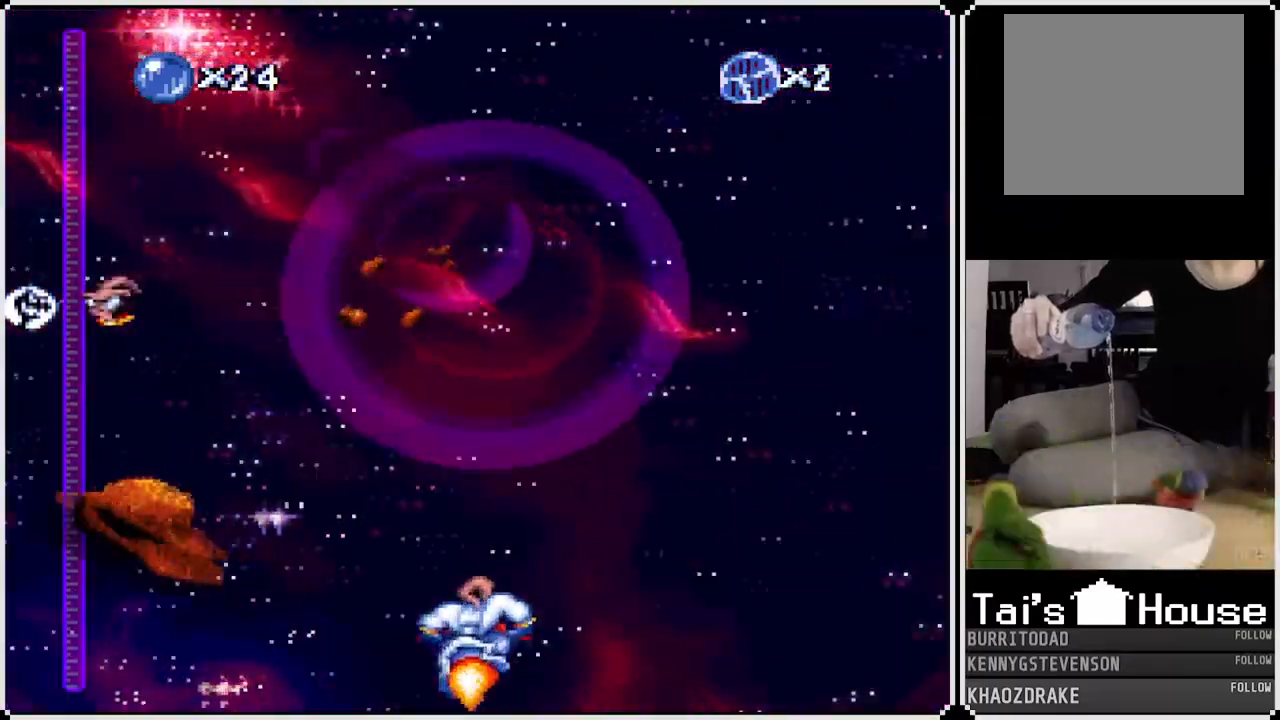
{"buttons": ["CROSS"], "left_stick": "right", "right_stick": "center", "events": [[150, "DPAD_RIGHT", "up"], [150, "left_stick", "right"]]}
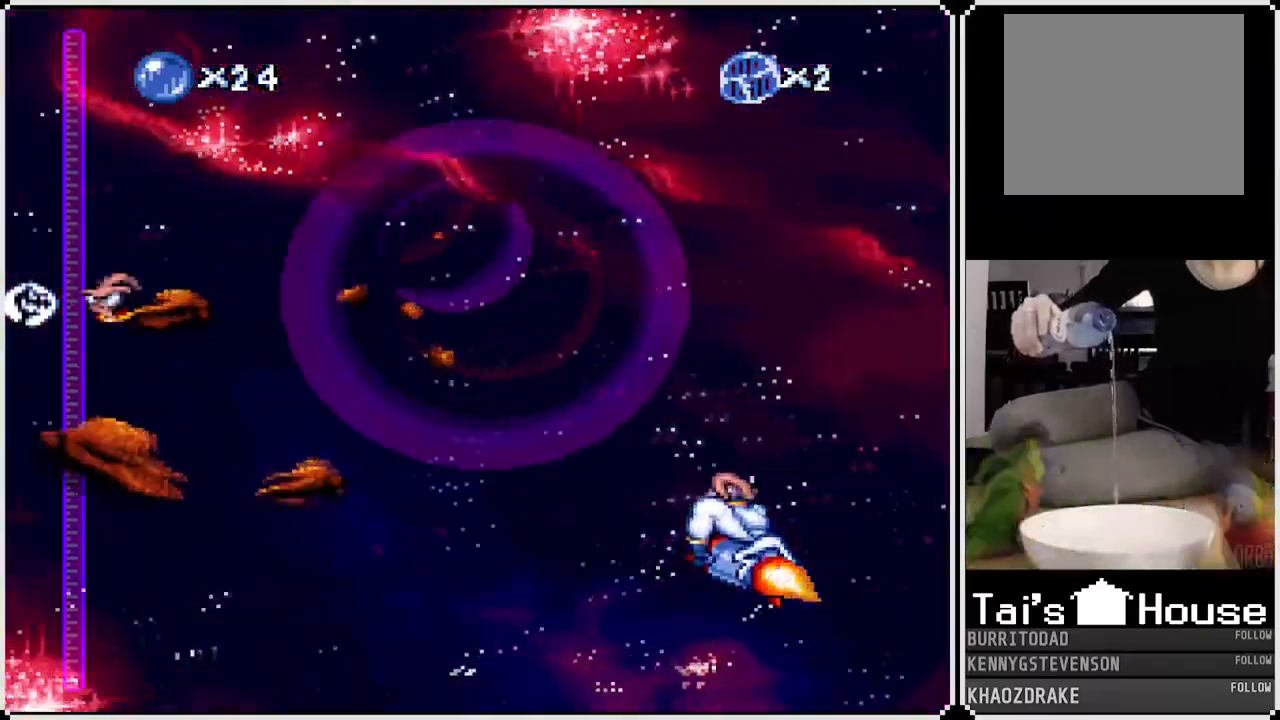
{"buttons": ["CROSS", "DPAD_LEFT"], "left_stick": "right", "right_stick": "center", "events": [[483, "DPAD_LEFT", "down"]]}
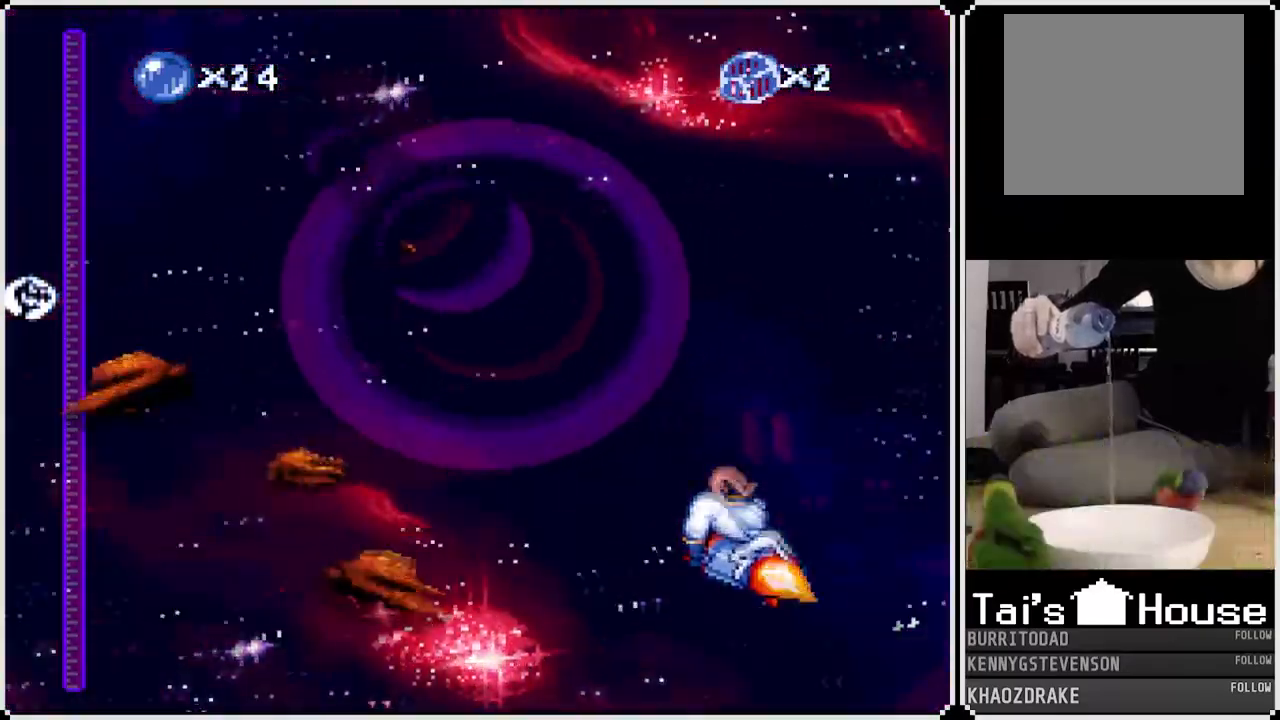
{"buttons": ["CROSS", "DPAD_LEFT"], "left_stick": "right", "right_stick": "center", "events": [[83, "DPAD_LEFT", "up"], [483, "DPAD_LEFT", "down"]]}
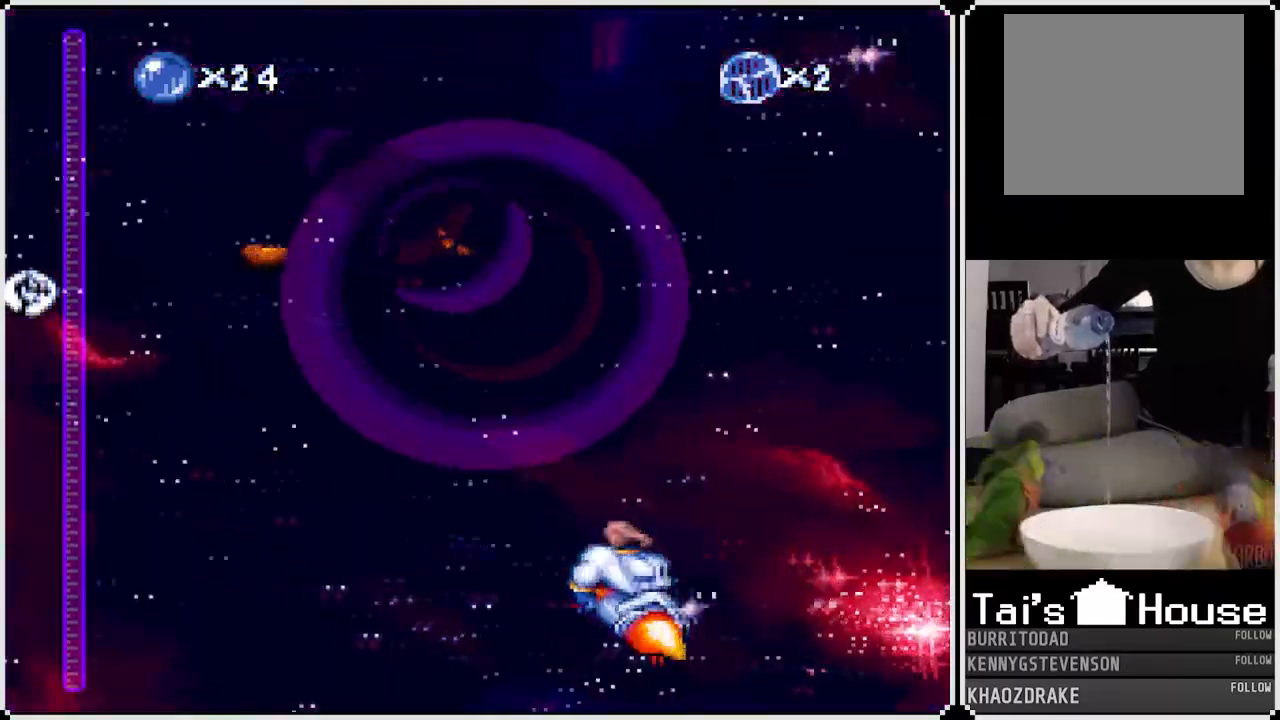
{"buttons": ["CROSS"], "left_stick": "right", "right_stick": "center", "events": [[117, "DPAD_LEFT", "up"]]}